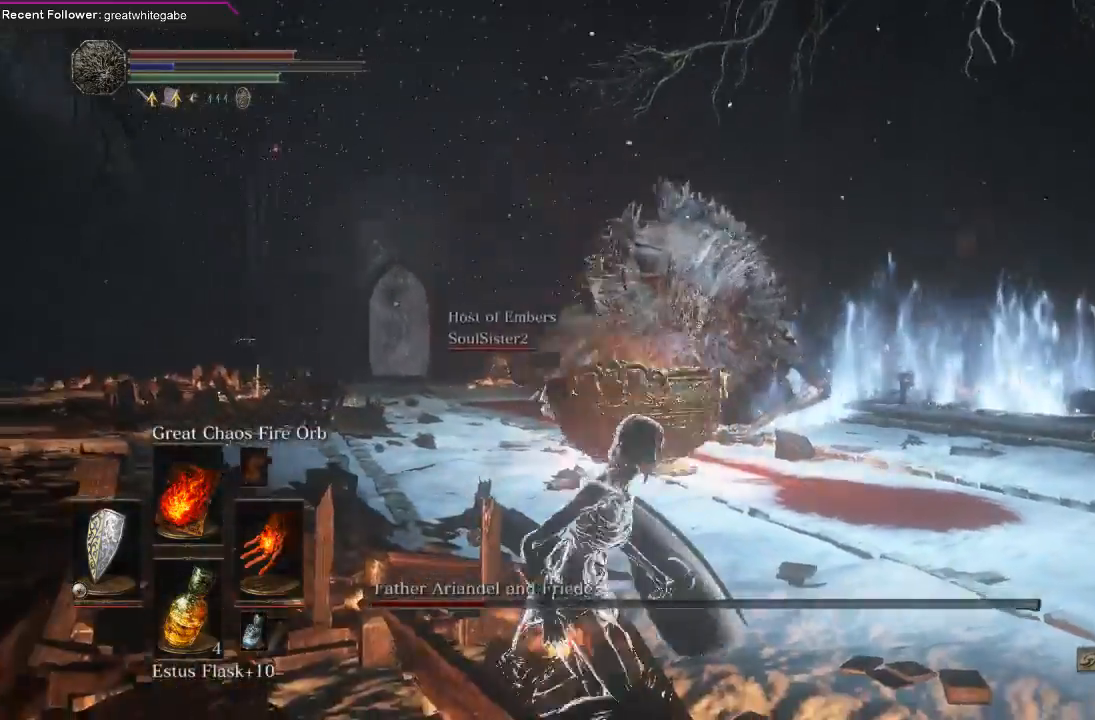
Gameplay with a controller (Xbox layout); each line is a JSON object with the inputs held at the frame after it. "events" lists button and stick changes between this image and that frame as [ms after this image, input, new state], when the widget could be followed in between. Not read: SHARE.
{"buttons": ["R3"], "left_stick": "down", "right_stick": "center", "events": [[433, "R3", "down"]]}
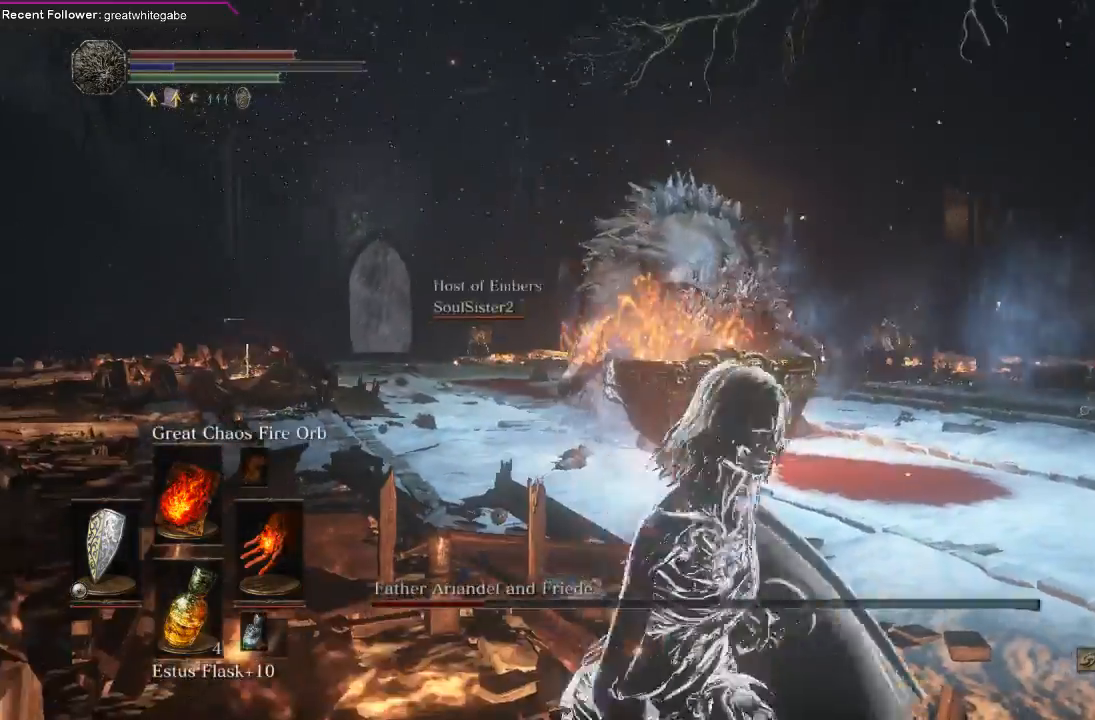
{"buttons": [], "left_stick": "center", "right_stick": "center", "events": [[33, "R3", "up"], [267, "R1", "down"], [367, "R1", "up"], [500, "left_stick", "center"]]}
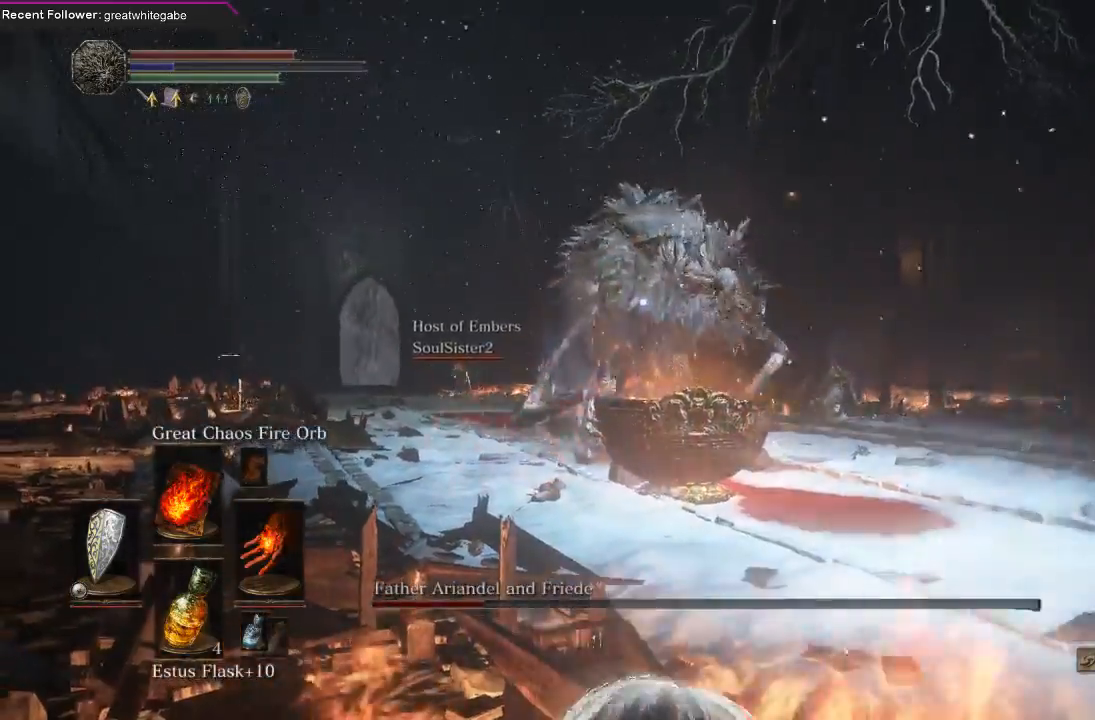
{"buttons": [], "left_stick": "center", "right_stick": "center", "events": []}
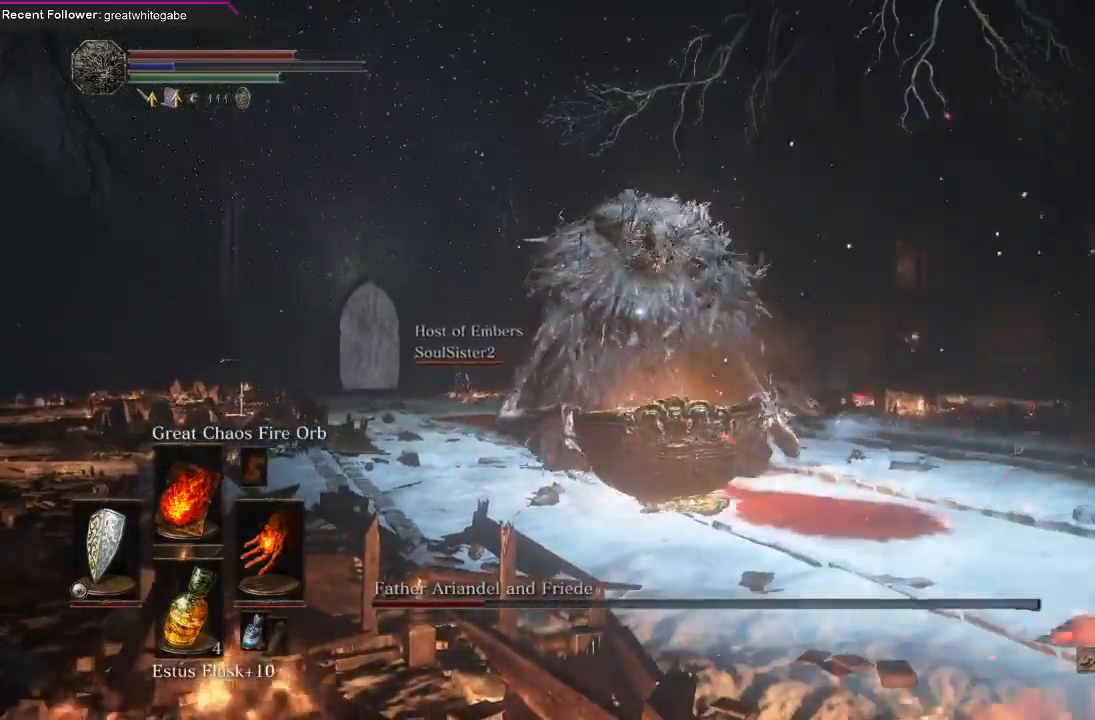
{"buttons": [], "left_stick": "center", "right_stick": "center", "events": []}
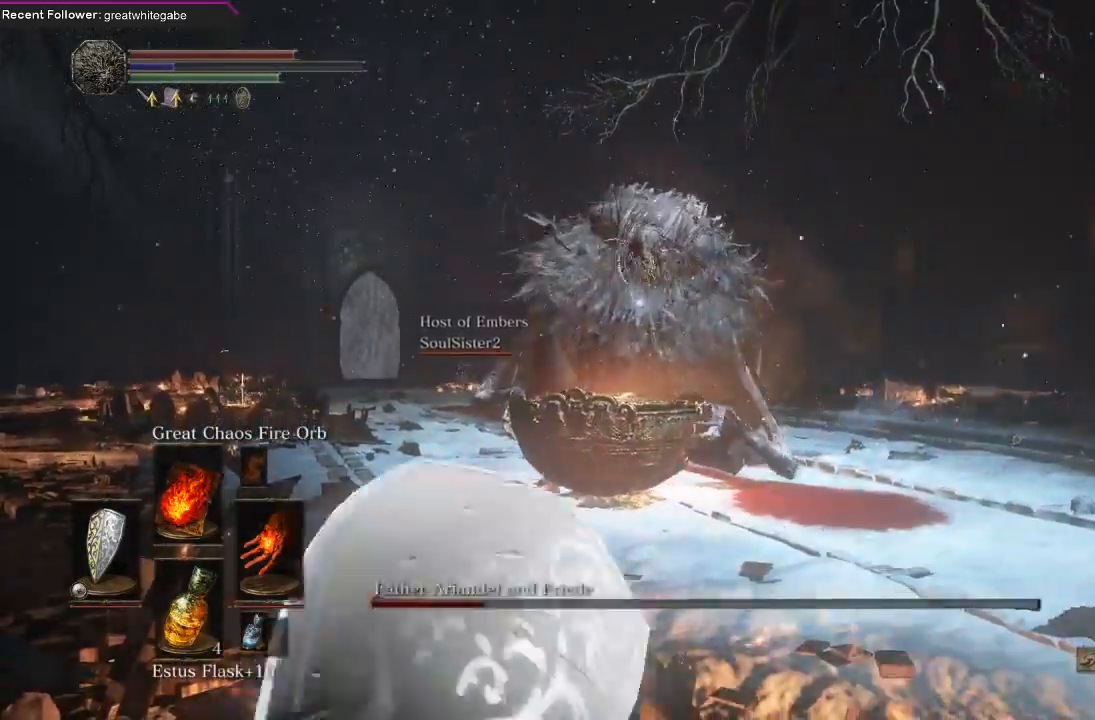
{"buttons": [], "left_stick": "center", "right_stick": "center", "events": []}
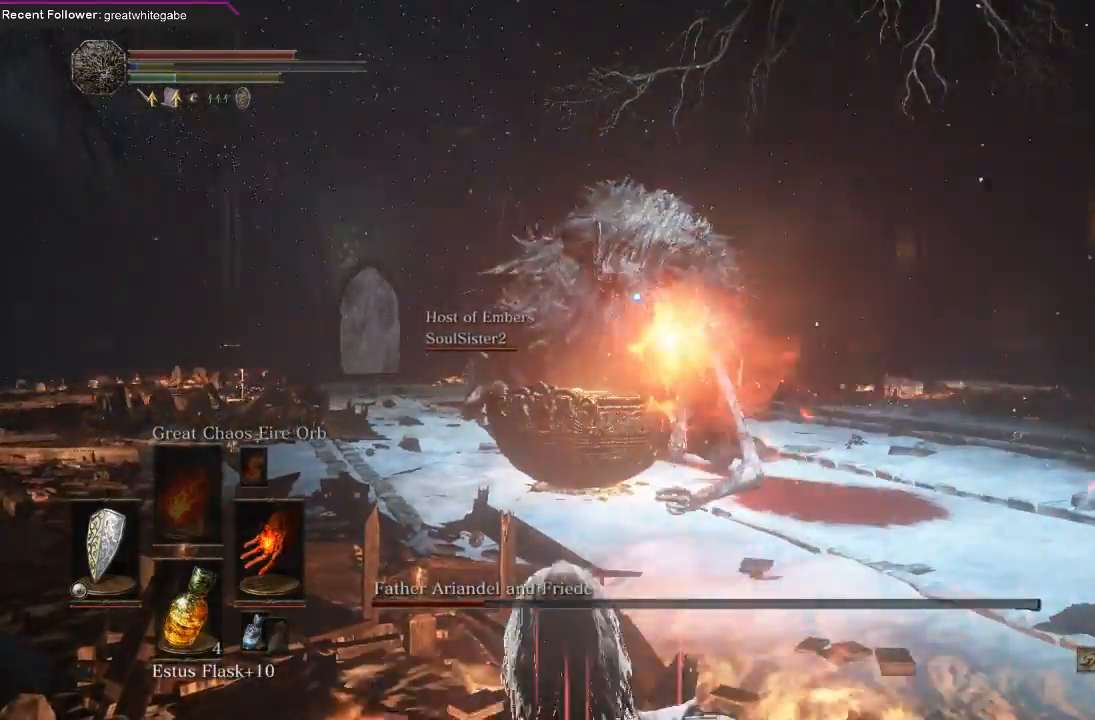
{"buttons": [], "left_stick": "up-right", "right_stick": "center", "events": [[67, "R3", "down"], [67, "left_stick", "right"], [200, "R3", "up"], [400, "left_stick", "up-right"]]}
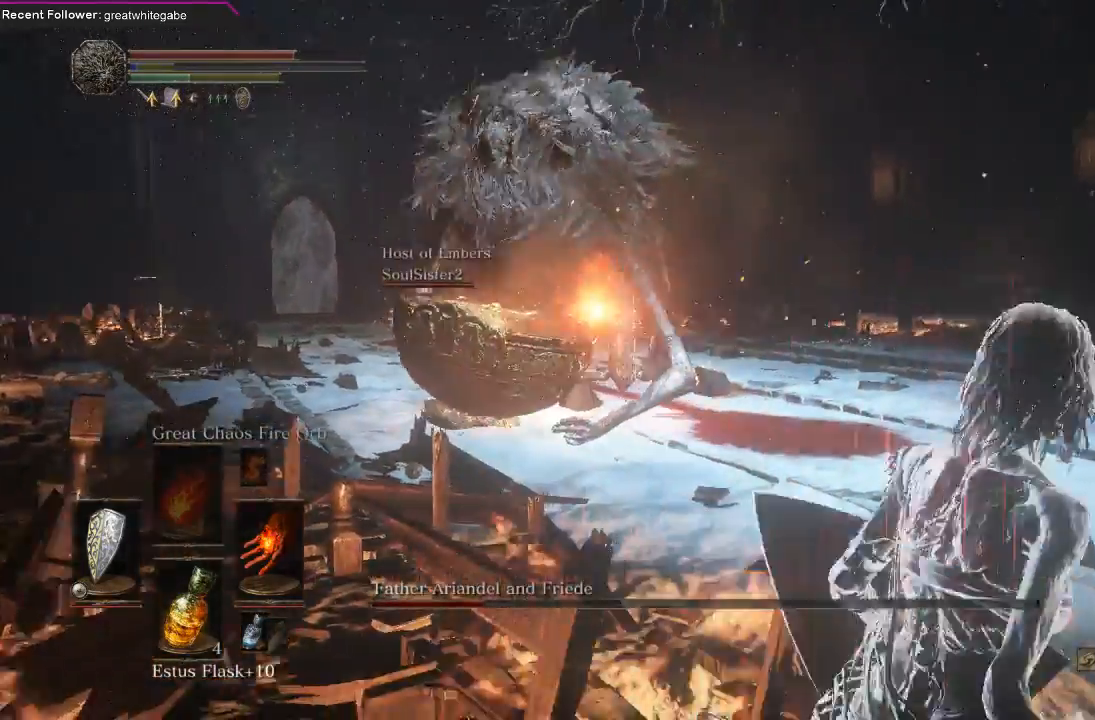
{"buttons": [], "left_stick": "up-right", "right_stick": "left", "events": [[400, "right_stick", "left"]]}
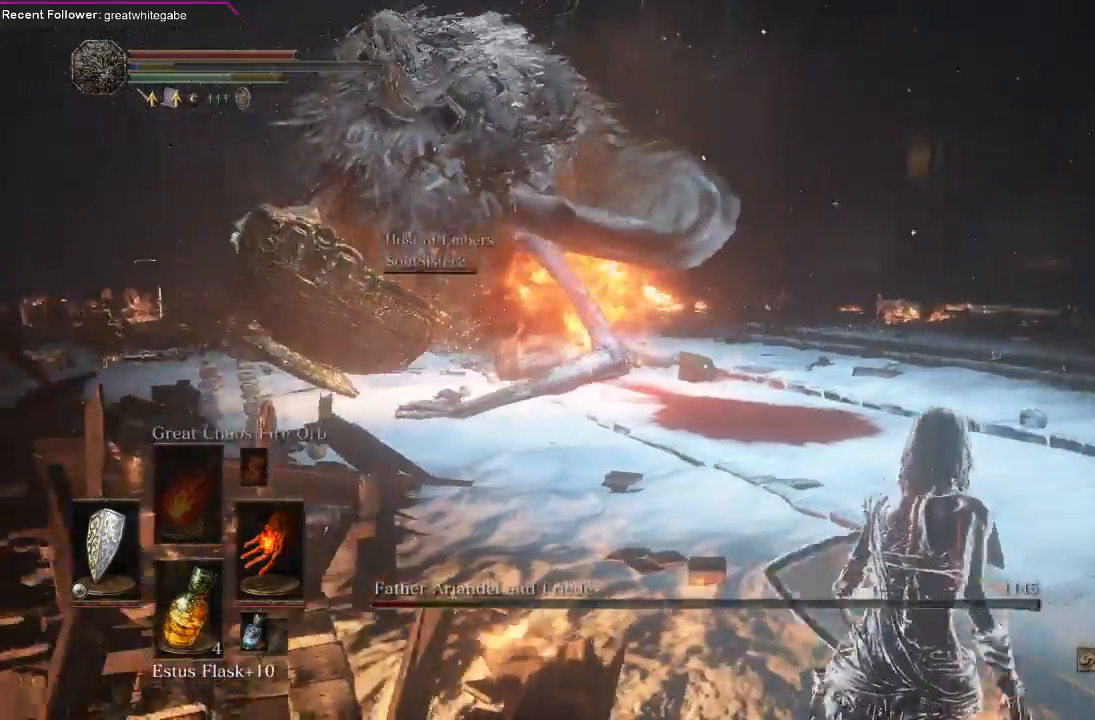
{"buttons": ["B"], "left_stick": "up-right", "right_stick": "center", "events": [[33, "right_stick", "center"], [367, "B", "down"], [467, "B", "up"], [500, "B", "down"]]}
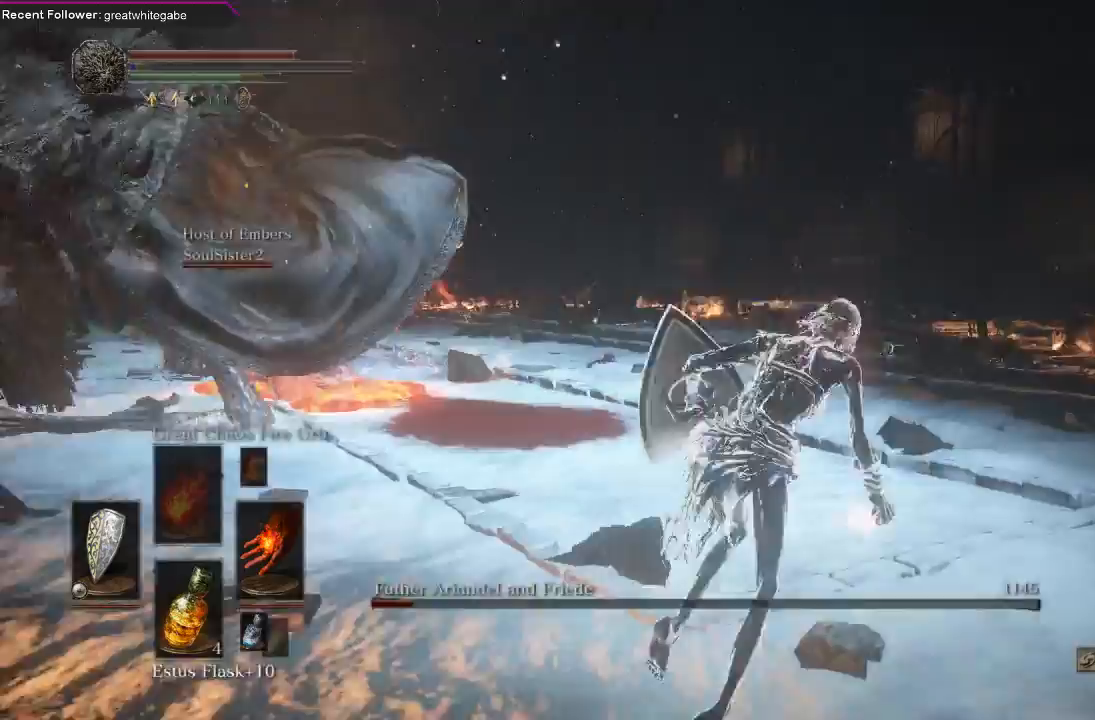
{"buttons": ["B"], "left_stick": "up-right", "right_stick": "center", "events": [[67, "B", "up"], [200, "right_stick", "left"], [333, "right_stick", "center"], [467, "B", "down"]]}
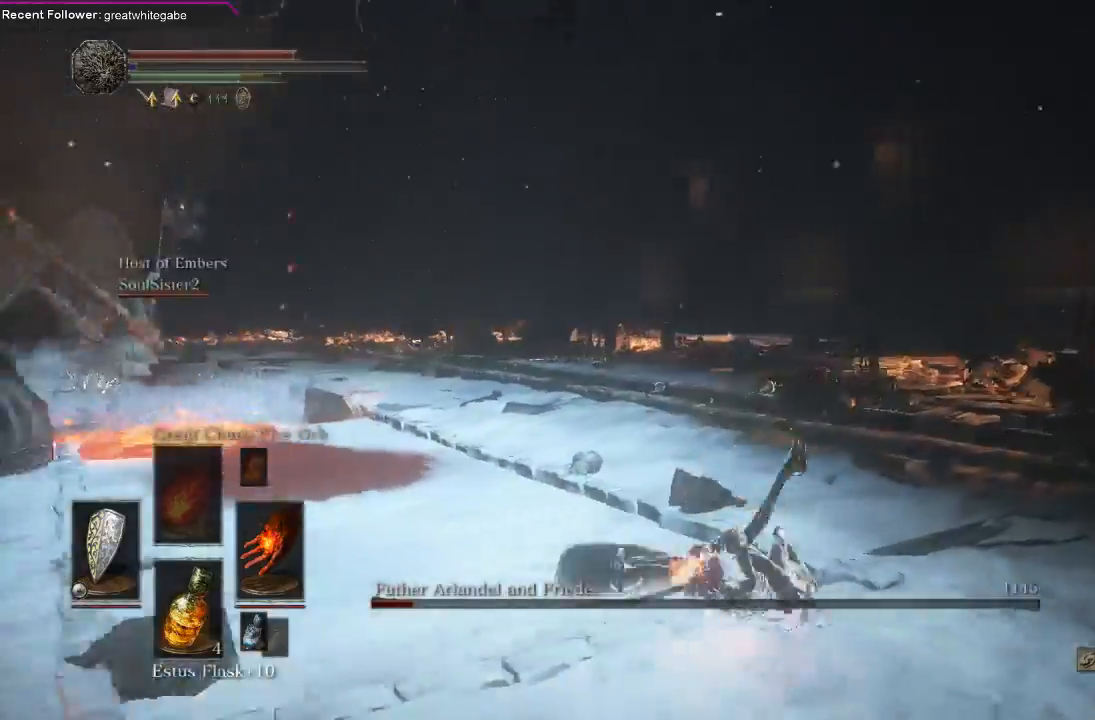
{"buttons": [], "left_stick": "up-right", "right_stick": "left", "events": [[67, "B", "up"], [100, "B", "down"], [200, "B", "up"], [433, "right_stick", "left"]]}
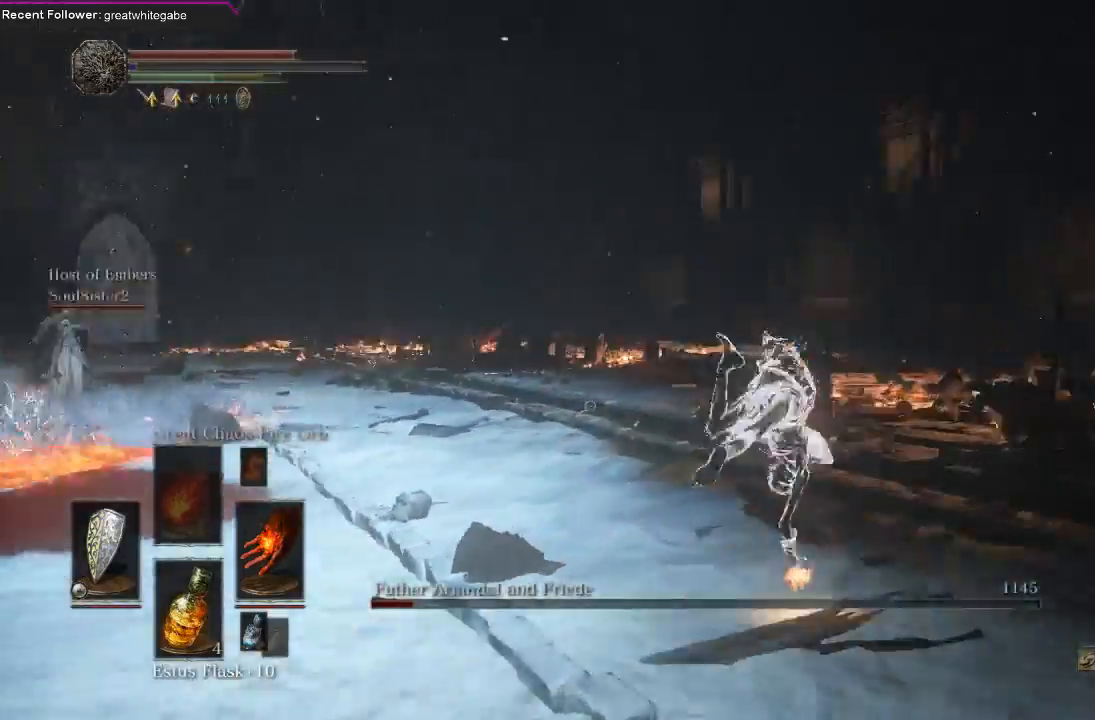
{"buttons": [], "left_stick": "up-right", "right_stick": "left", "events": [[33, "right_stick", "center"], [167, "B", "down"], [233, "B", "up"], [300, "B", "down"], [400, "B", "up"], [500, "right_stick", "left"]]}
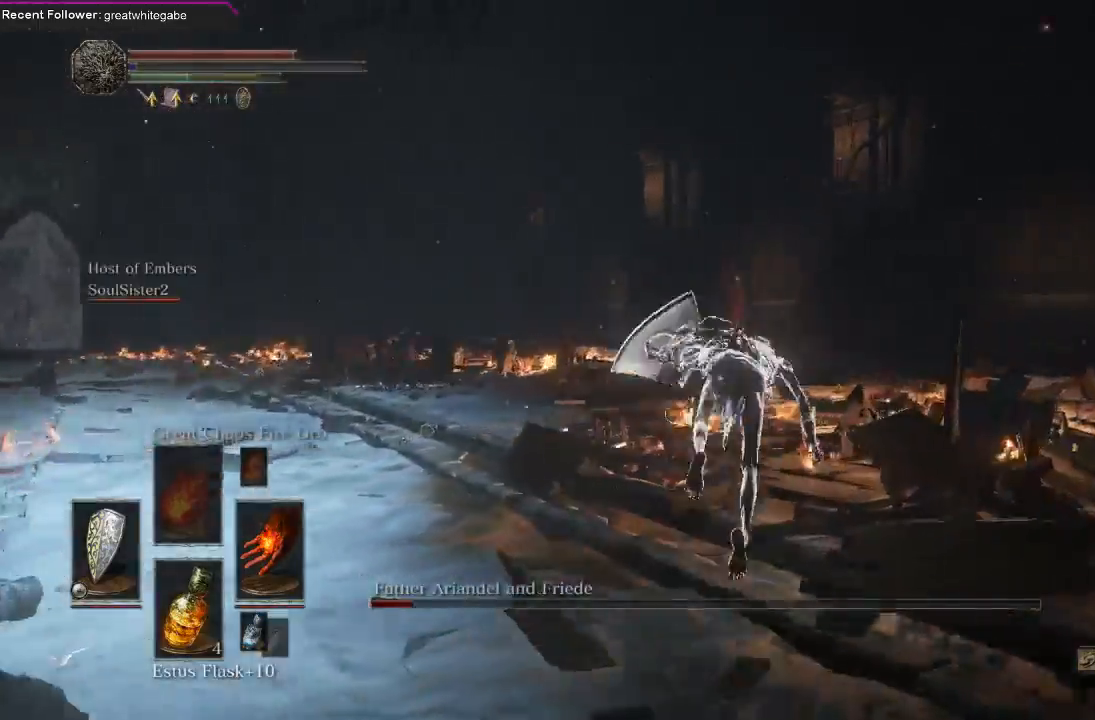
{"buttons": [], "left_stick": "up-right", "right_stick": "left", "events": []}
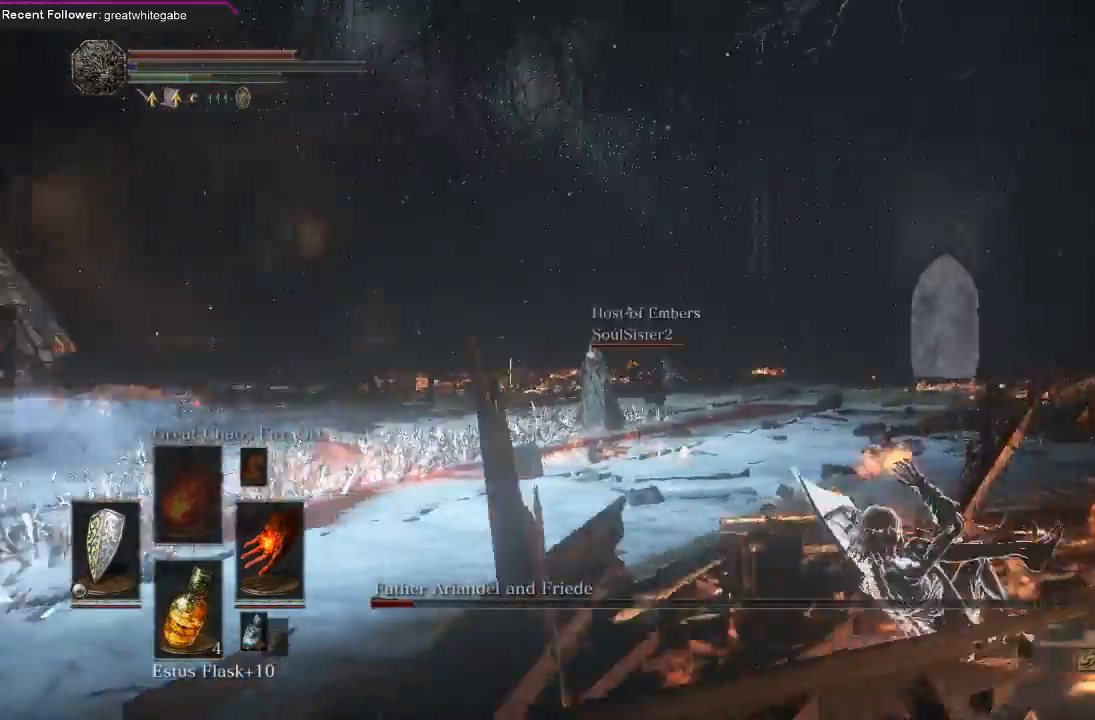
{"buttons": [], "left_stick": "down-right", "right_stick": "right", "events": [[133, "left_stick", "right"], [267, "left_stick", "down-right"], [367, "right_stick", "center"], [500, "right_stick", "right"]]}
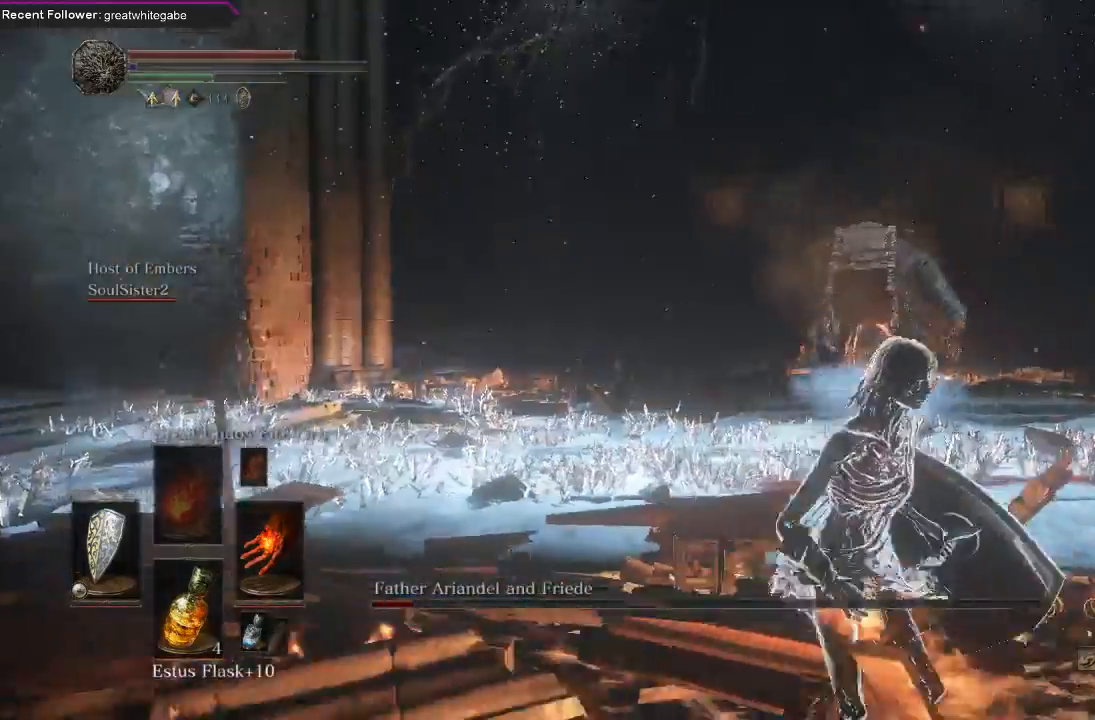
{"buttons": [], "left_stick": "up-right", "right_stick": "center", "events": [[133, "right_stick", "center"], [233, "B", "down"], [267, "left_stick", "right"], [300, "B", "up"], [367, "left_stick", "up-right"]]}
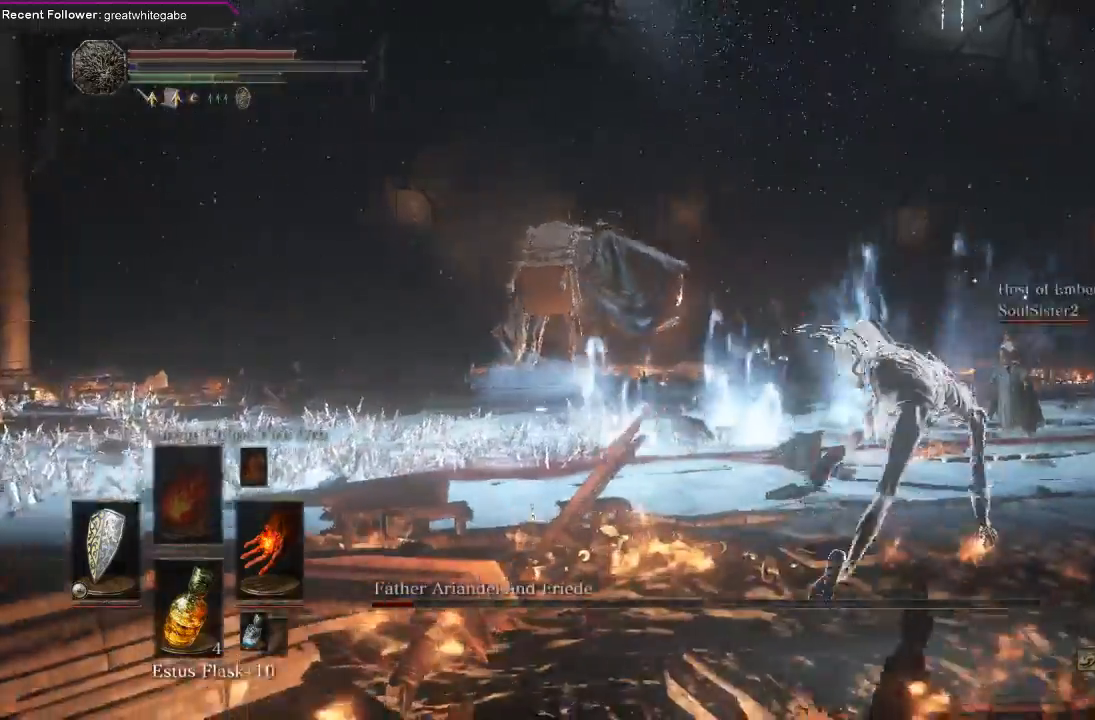
{"buttons": [], "left_stick": "down-right", "right_stick": "center", "events": [[33, "right_stick", "left"], [100, "left_stick", "right"], [200, "right_stick", "center"], [267, "left_stick", "down-right"]]}
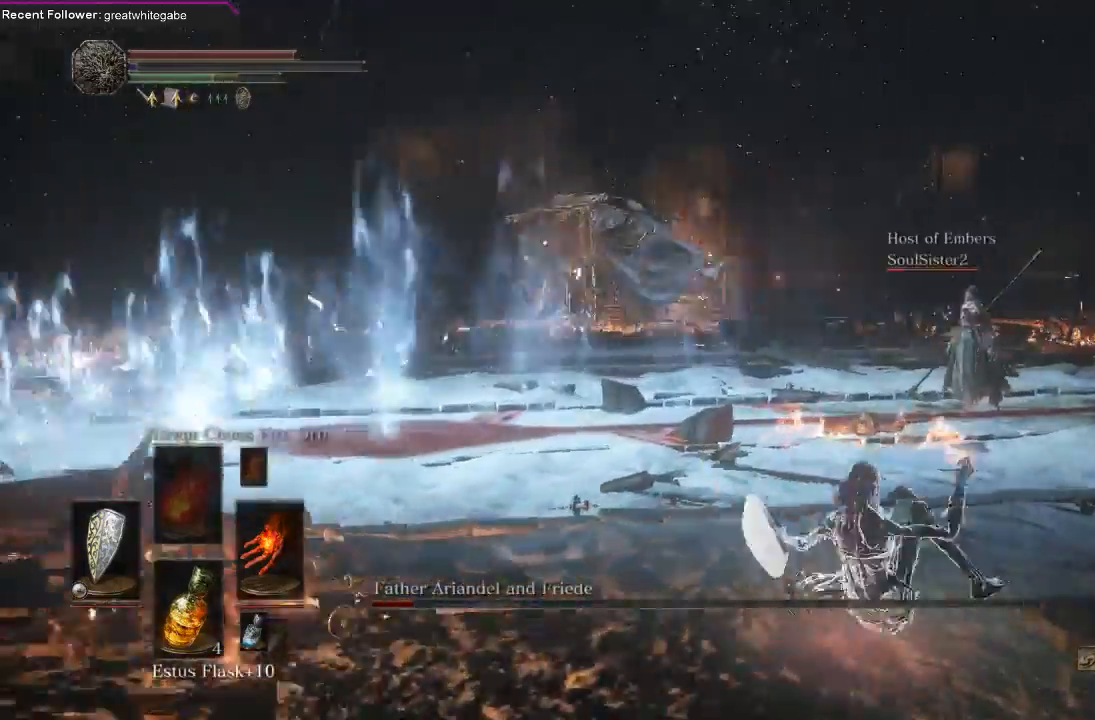
{"buttons": [], "left_stick": "down", "right_stick": "center", "events": [[233, "left_stick", "down"], [367, "DPAD_DOWN", "down"], [467, "DPAD_DOWN", "up"]]}
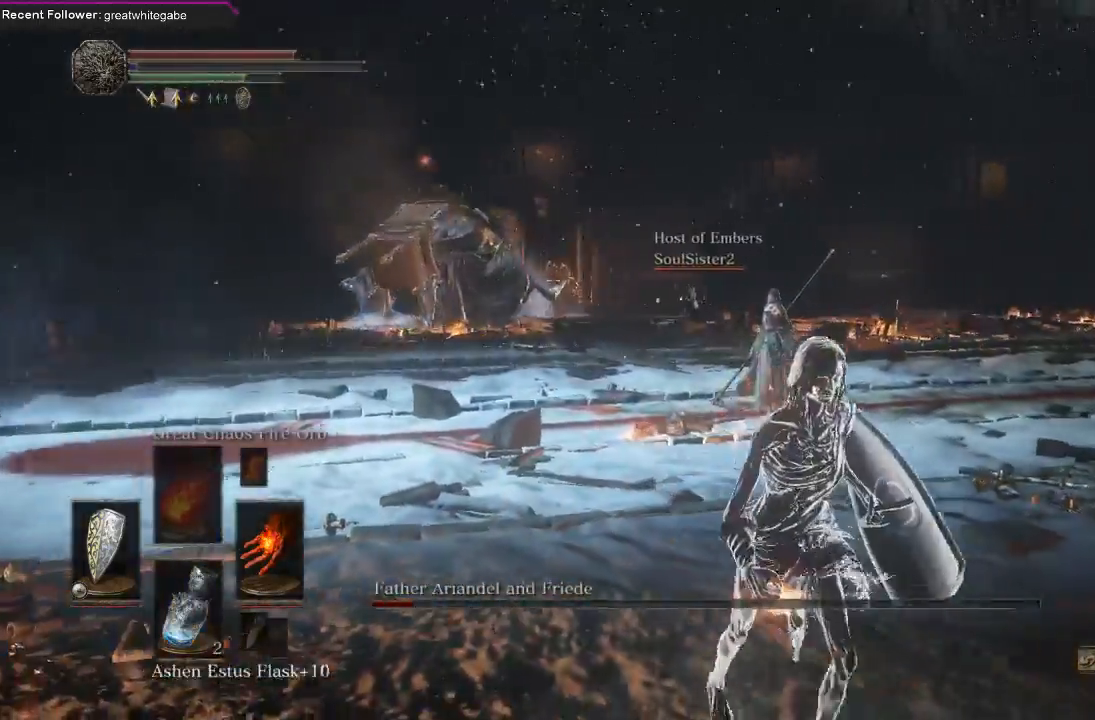
{"buttons": [], "left_stick": "down", "right_stick": "center", "events": [[333, "X", "down"], [433, "X", "up"]]}
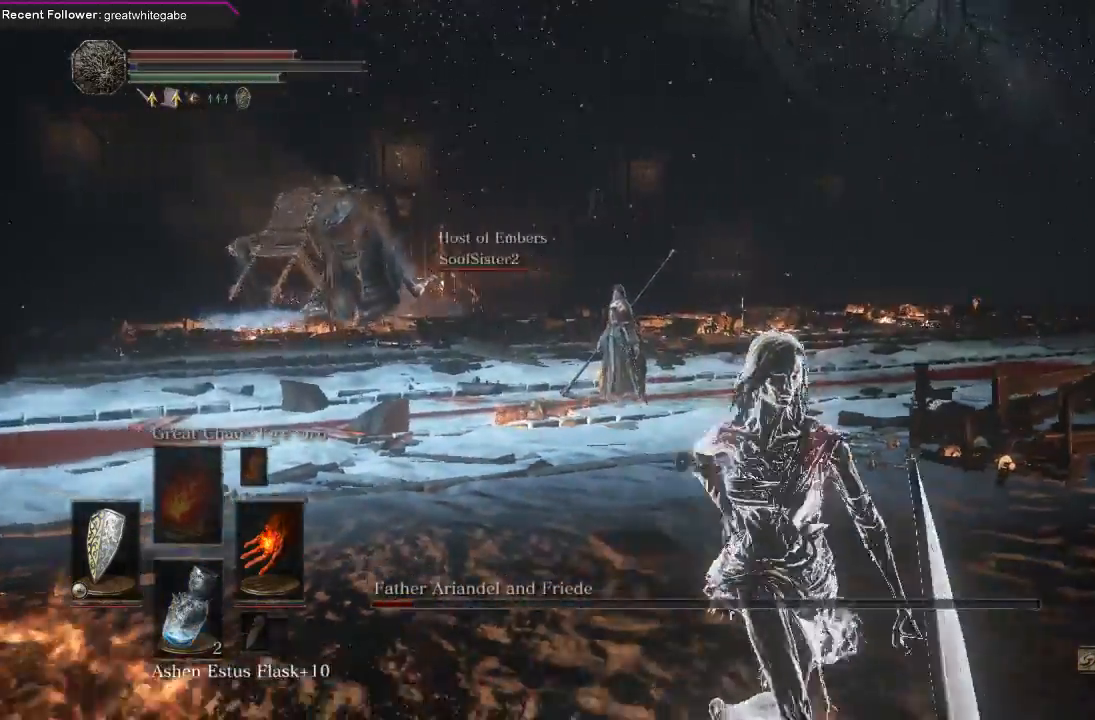
{"buttons": ["DPAD_DOWN"], "left_stick": "right", "right_stick": "center", "events": [[33, "left_stick", "down-right"], [167, "DPAD_DOWN", "down"], [467, "left_stick", "right"]]}
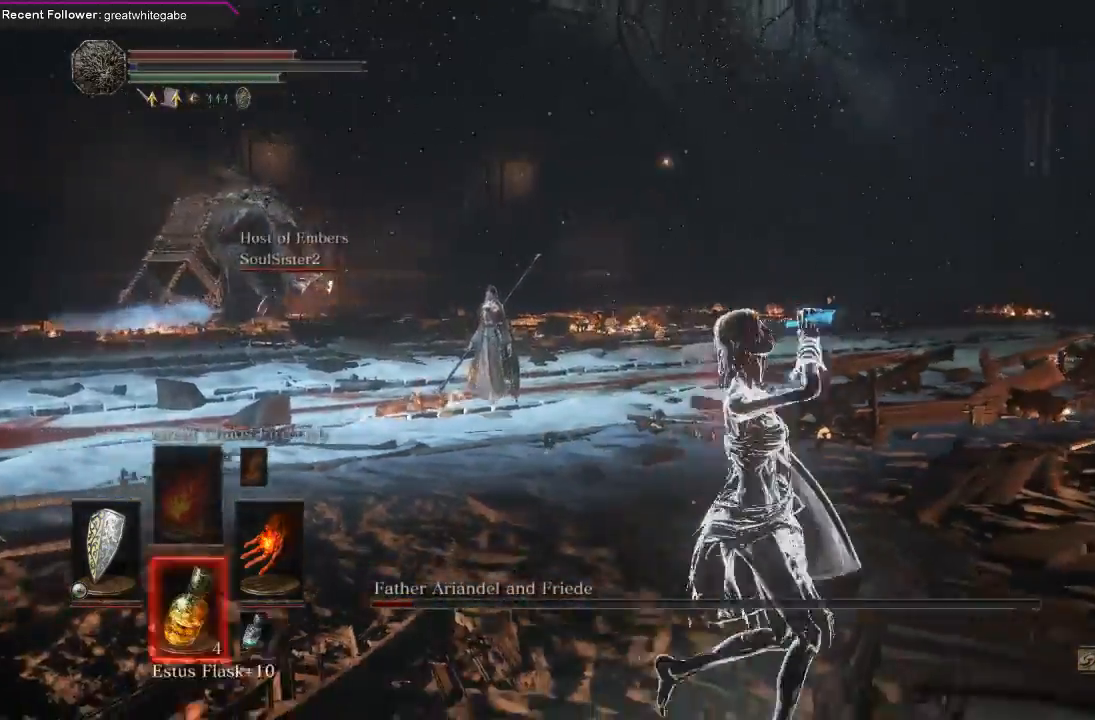
{"buttons": [], "left_stick": "up-right", "right_stick": "left", "events": [[300, "DPAD_DOWN", "up"], [333, "left_stick", "up-right"], [467, "right_stick", "left"]]}
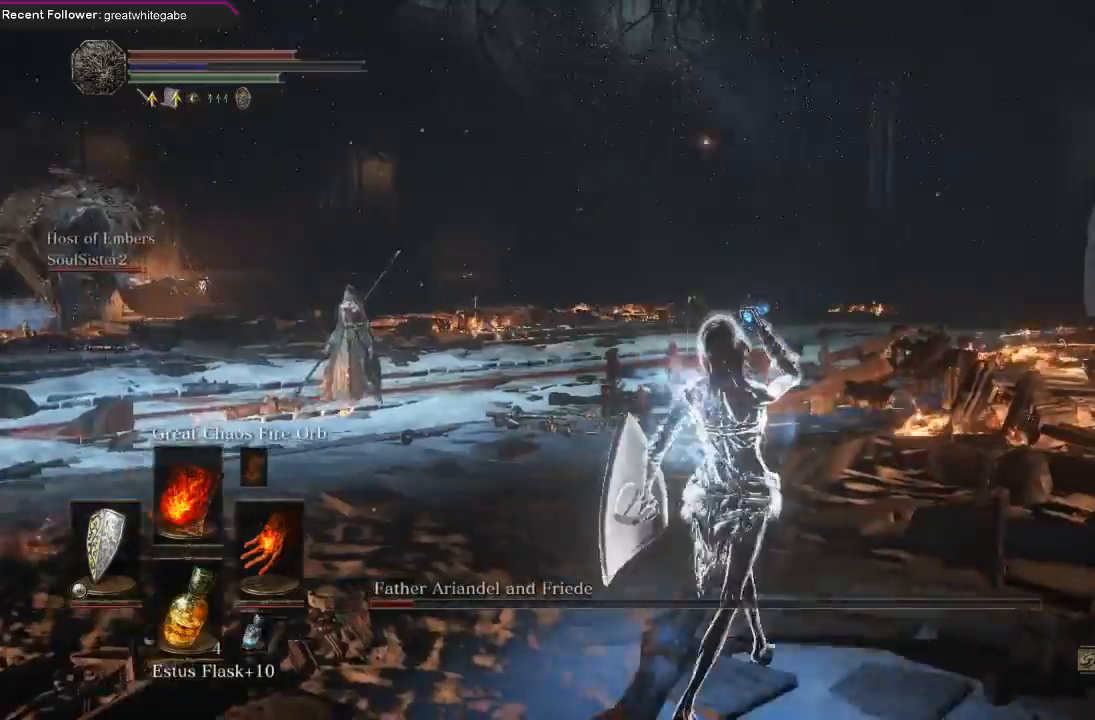
{"buttons": [], "left_stick": "up-right", "right_stick": "center", "events": [[267, "right_stick", "center"], [367, "B", "down"], [467, "B", "up"]]}
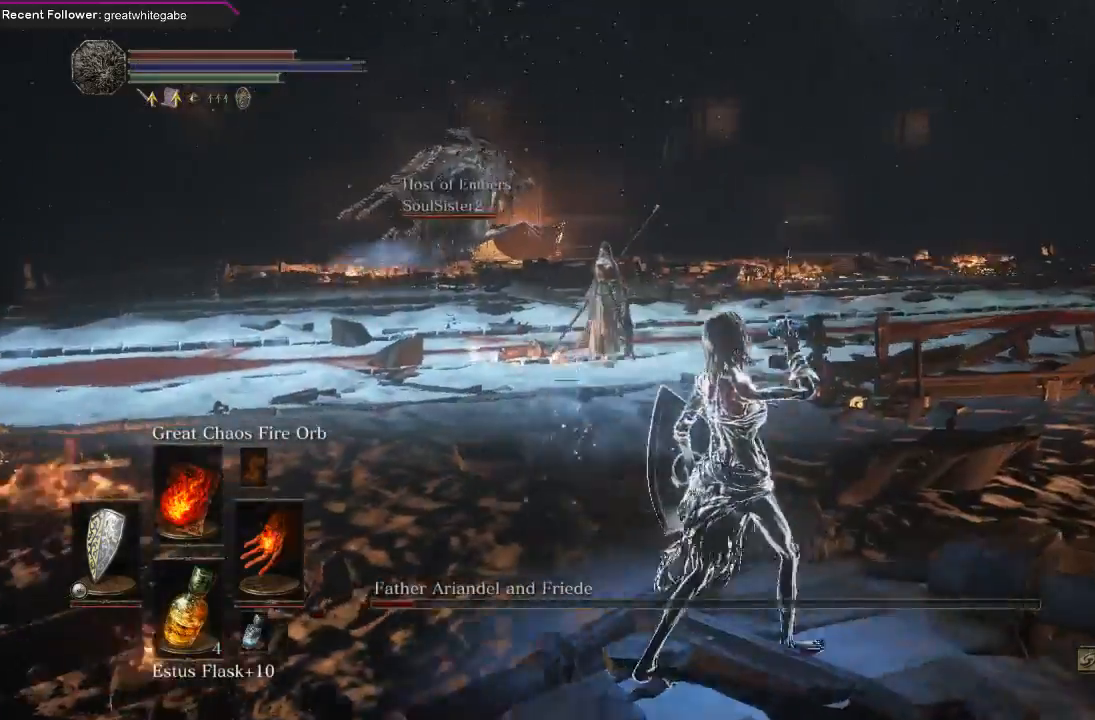
{"buttons": [], "left_stick": "up-right", "right_stick": "left", "events": [[33, "B", "down"], [133, "B", "up"], [200, "B", "down"], [267, "B", "up"], [400, "right_stick", "left"]]}
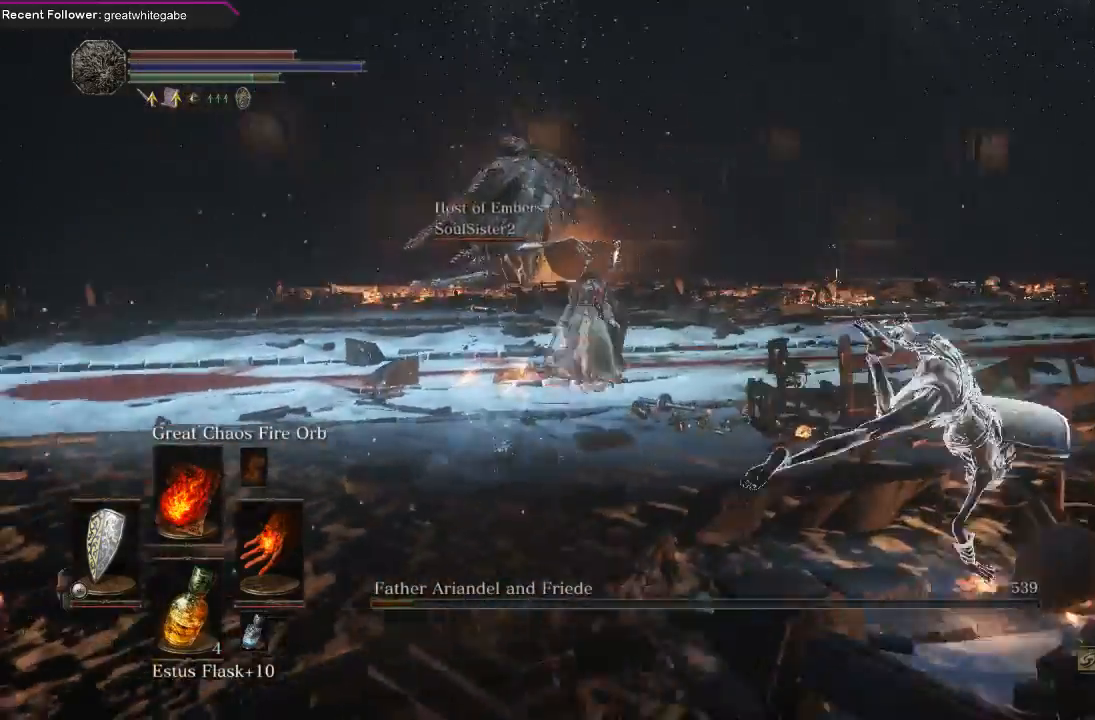
{"buttons": [], "left_stick": "up-right", "right_stick": "center", "events": [[67, "right_stick", "center"], [200, "B", "down"], [300, "B", "up"], [367, "B", "down"], [433, "B", "up"]]}
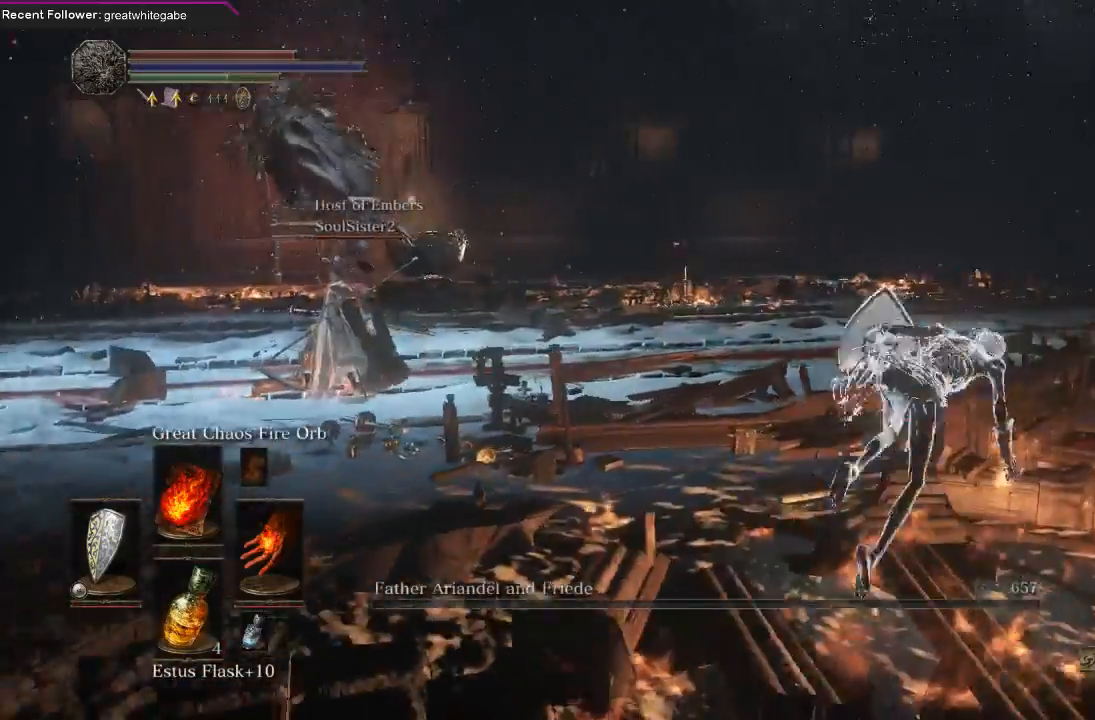
{"buttons": [], "left_stick": "up-right", "right_stick": "center", "events": [[100, "right_stick", "left"], [267, "right_stick", "center"], [400, "B", "down"], [500, "B", "up"]]}
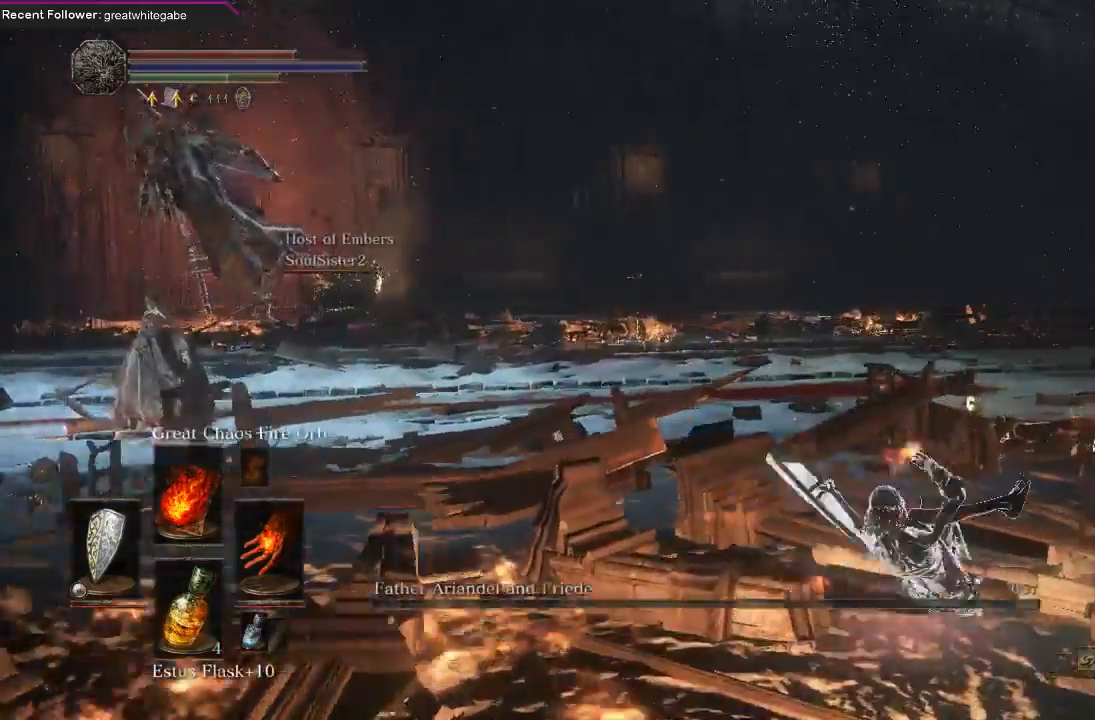
{"buttons": [], "left_stick": "up-right", "right_stick": "center", "events": [[233, "right_stick", "left"], [367, "right_stick", "center"]]}
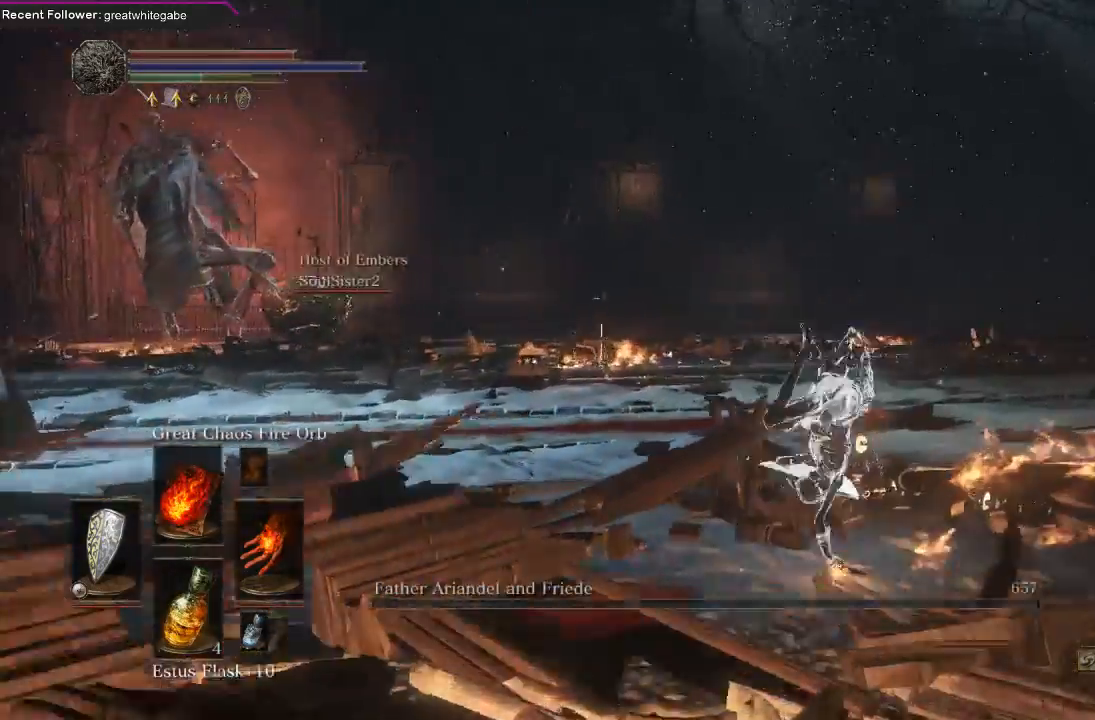
{"buttons": [], "left_stick": "up-right", "right_stick": "center", "events": []}
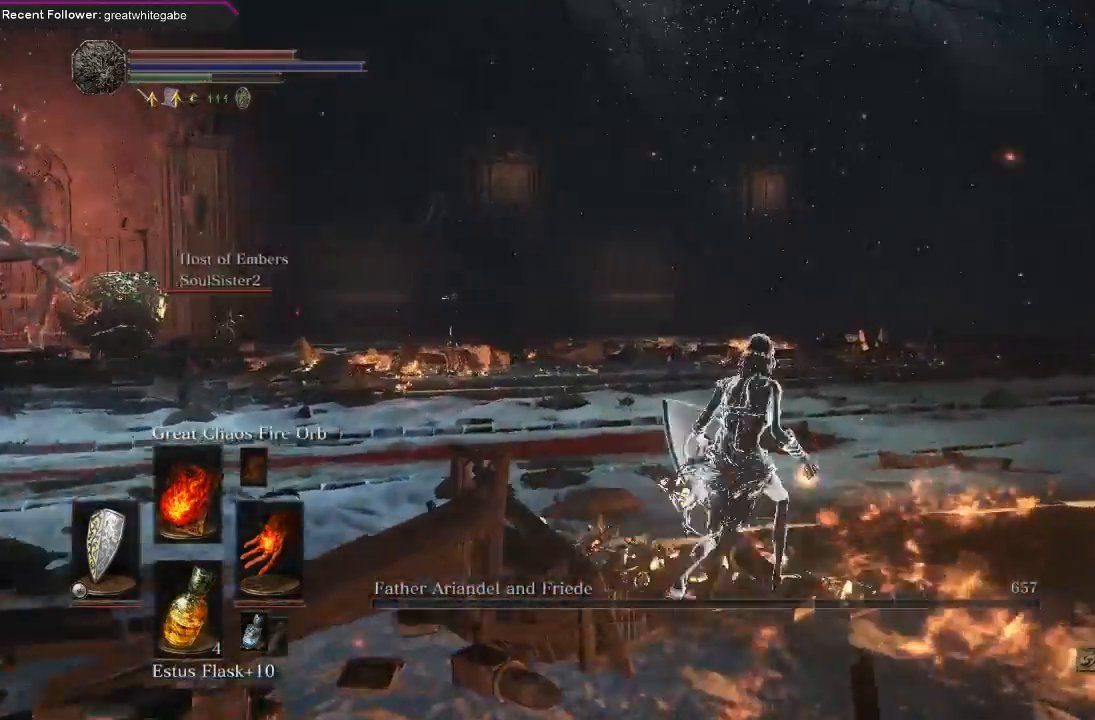
{"buttons": [], "left_stick": "up-right", "right_stick": "center", "events": [[367, "right_stick", "left"], [467, "right_stick", "center"]]}
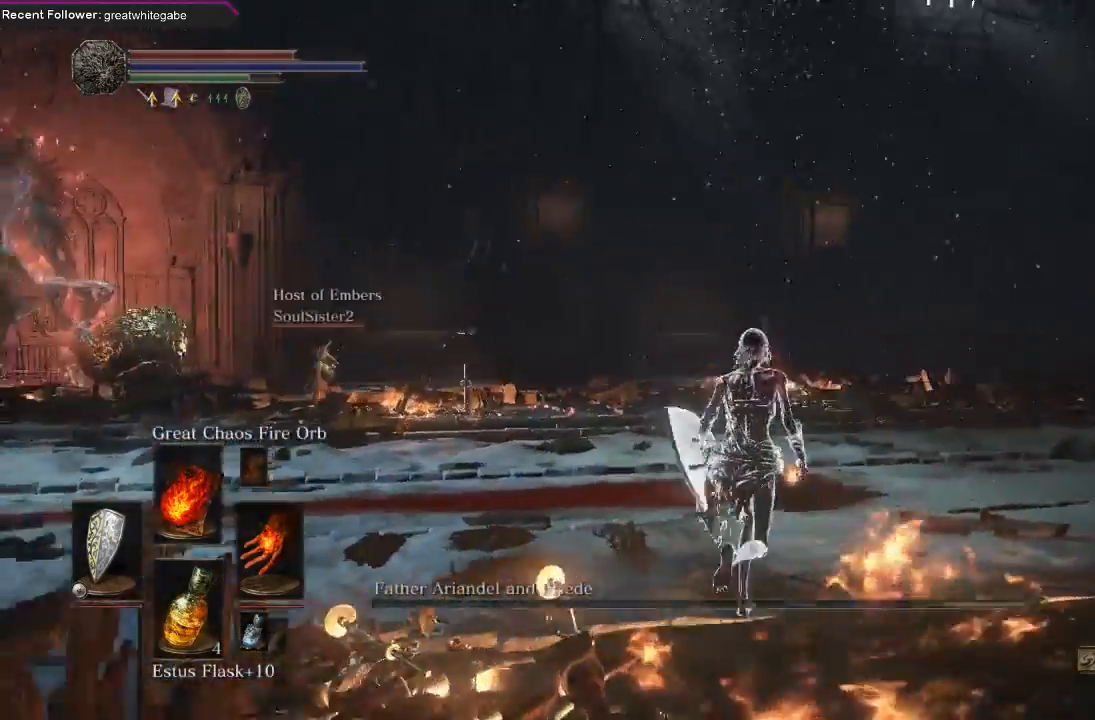
{"buttons": [], "left_stick": "up-right", "right_stick": "center", "events": [[167, "B", "down"], [267, "B", "up"], [333, "B", "down"], [433, "B", "up"]]}
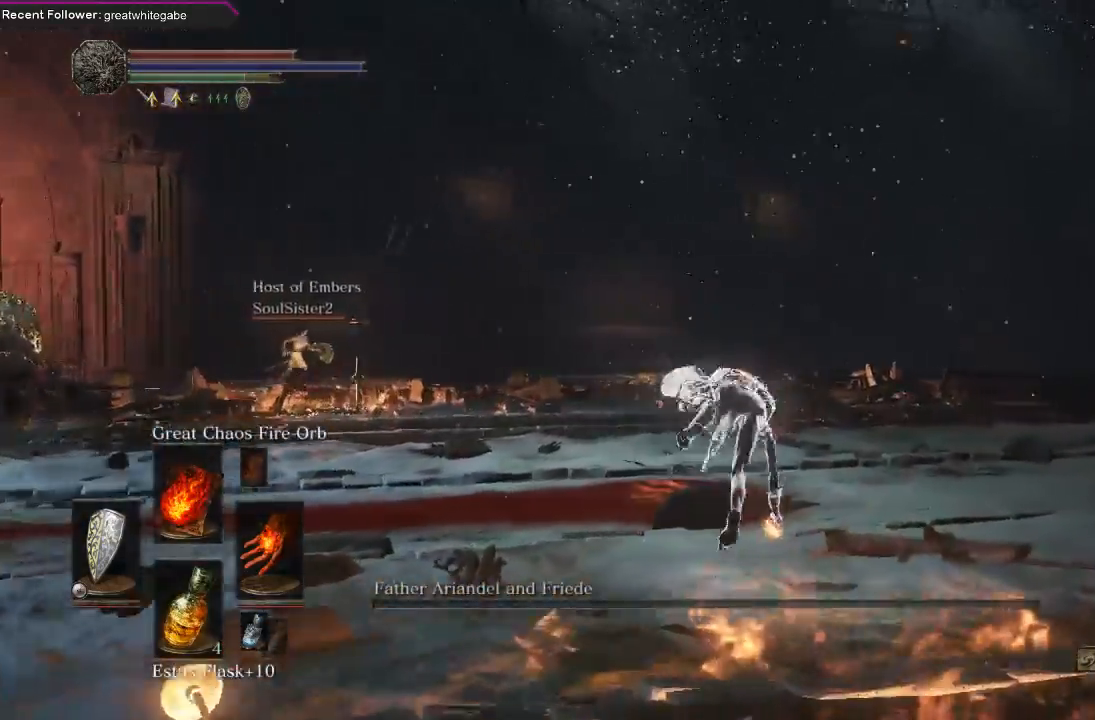
{"buttons": [], "left_stick": "center", "right_stick": "center", "events": [[367, "left_stick", "center"]]}